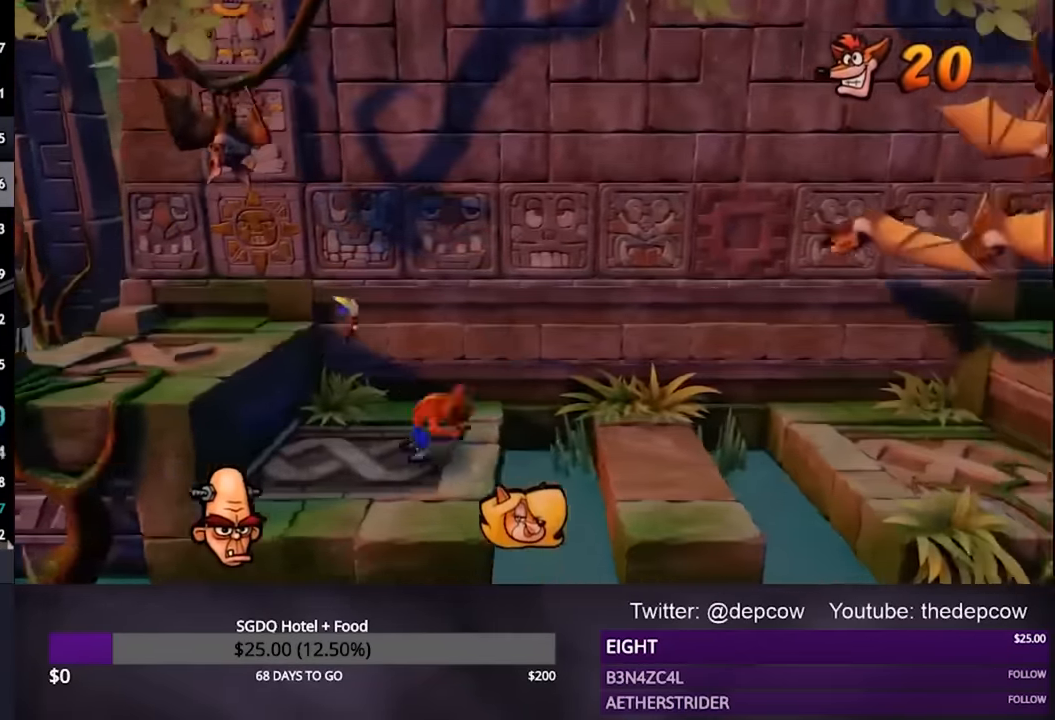
Gameplay with a controller (PlayStation layout); each line is a JSON object with the inputs held at the frame after it. "events" lists button and stick changes between this image and that frame as [ms after this image, input, new state], when the widget could be followed in between.
{"buttons": ["DPAD_RIGHT"], "left_stick": "center", "right_stick": "center", "events": [[133, "CROSS", "down"], [200, "CROSS", "up"]]}
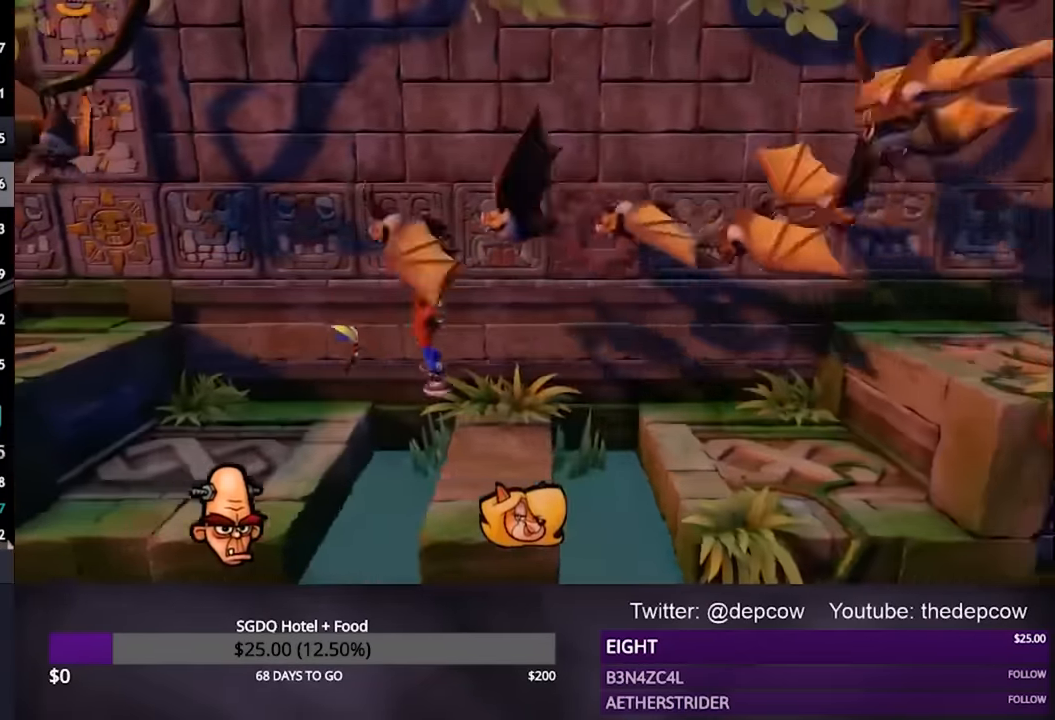
{"buttons": ["DPAD_RIGHT"], "left_stick": "center", "right_stick": "center", "events": [[333, "CROSS", "down"], [433, "CROSS", "up"]]}
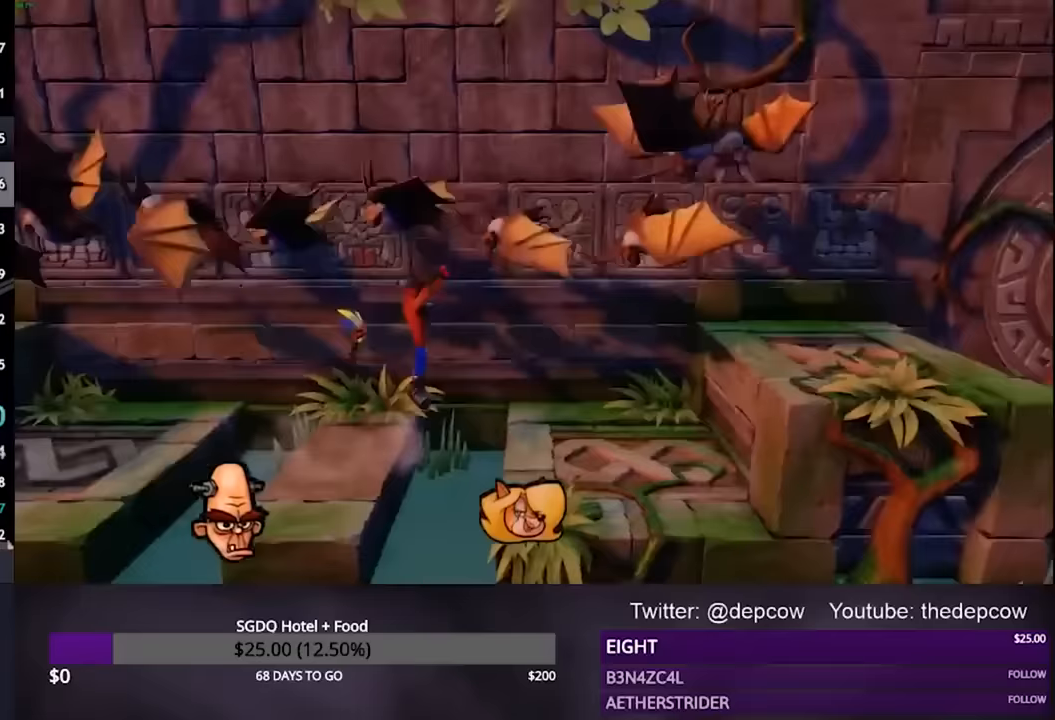
{"buttons": ["CROSS", "DPAD_RIGHT"], "left_stick": "center", "right_stick": "center", "events": [[400, "CROSS", "down"]]}
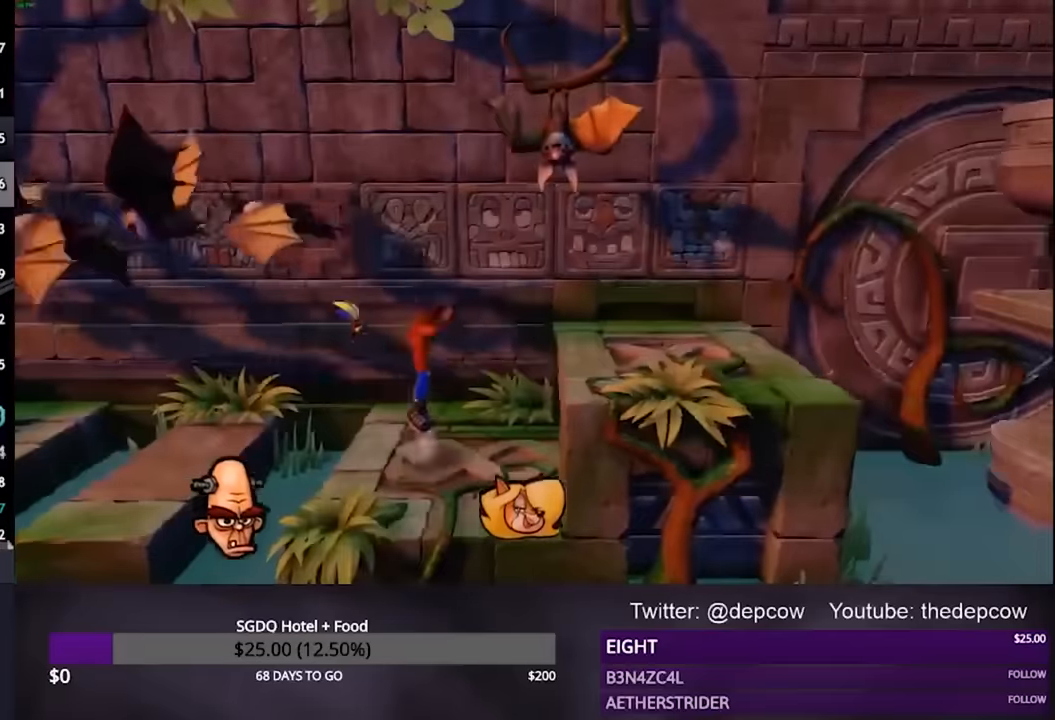
{"buttons": ["DPAD_RIGHT"], "left_stick": "center", "right_stick": "center", "events": [[233, "CROSS", "up"]]}
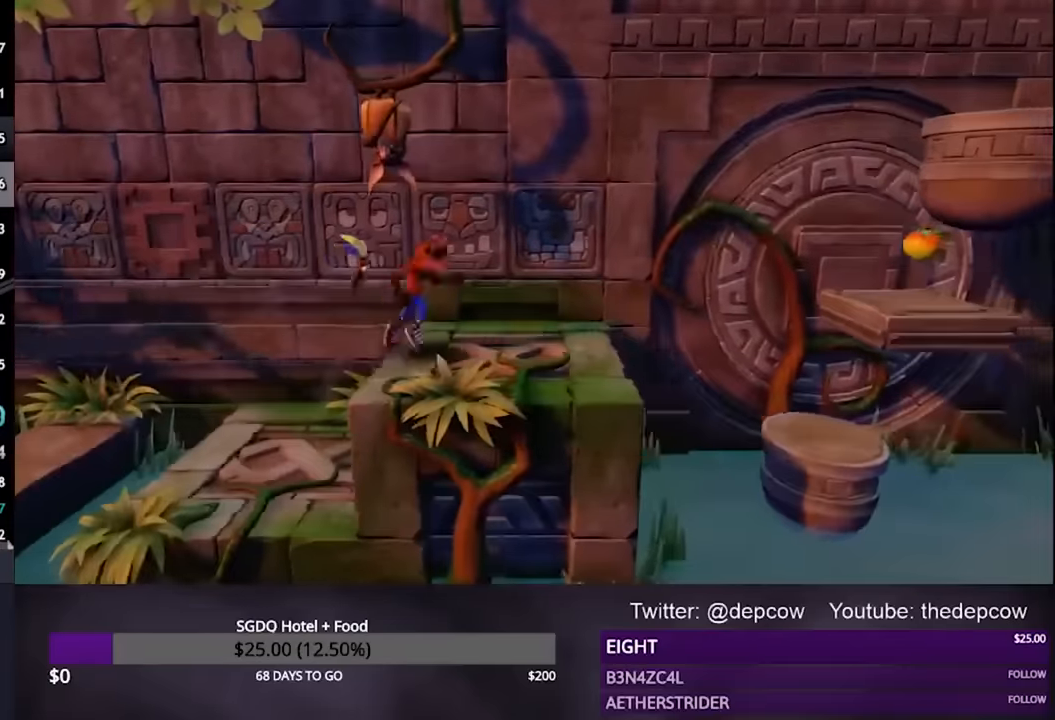
{"buttons": ["CROSS", "DPAD_RIGHT"], "left_stick": "center", "right_stick": "center", "events": [[267, "CROSS", "down"]]}
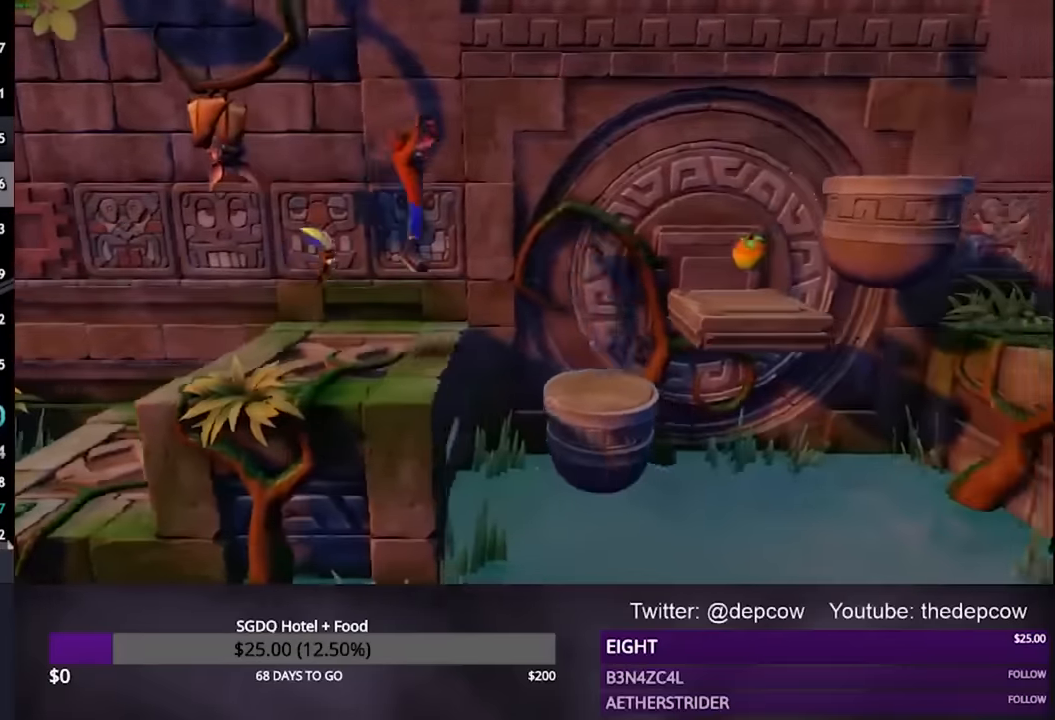
{"buttons": [], "left_stick": "center", "right_stick": "center", "events": [[33, "CROSS", "up"], [367, "DPAD_RIGHT", "up"]]}
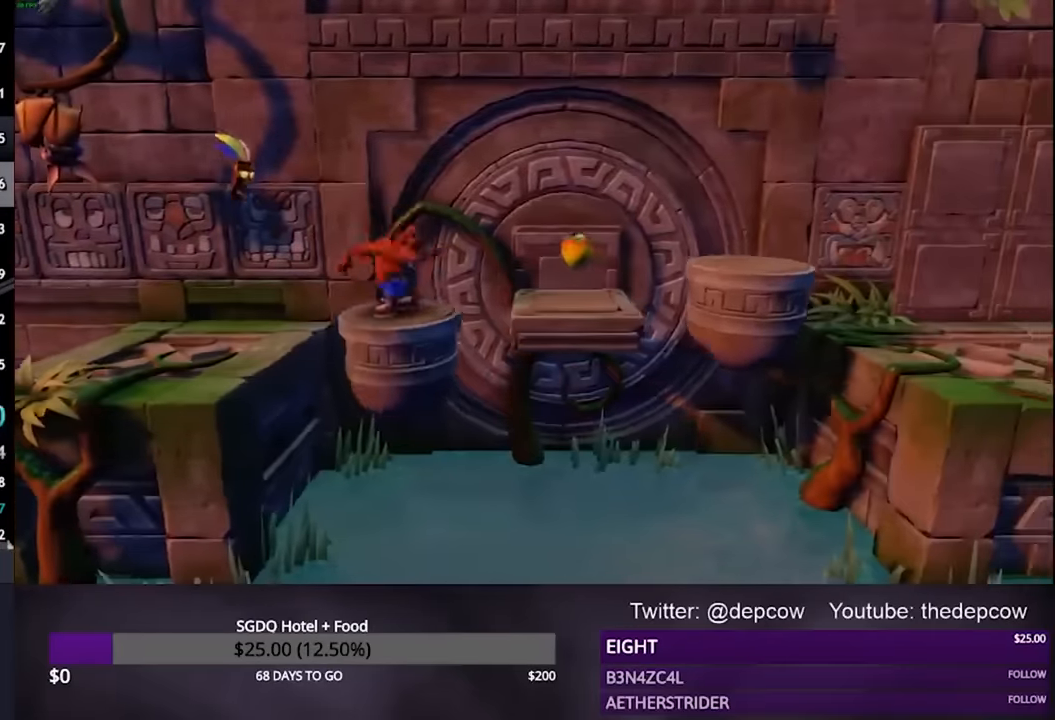
{"buttons": [], "left_stick": "center", "right_stick": "center", "events": []}
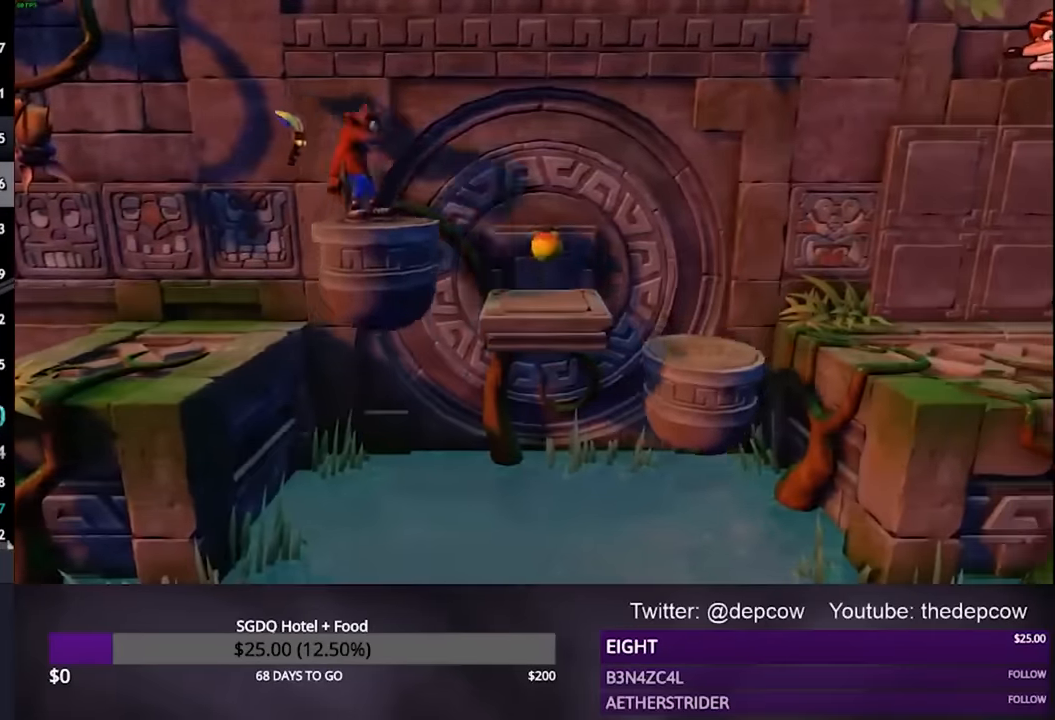
{"buttons": [], "left_stick": "center", "right_stick": "center", "events": []}
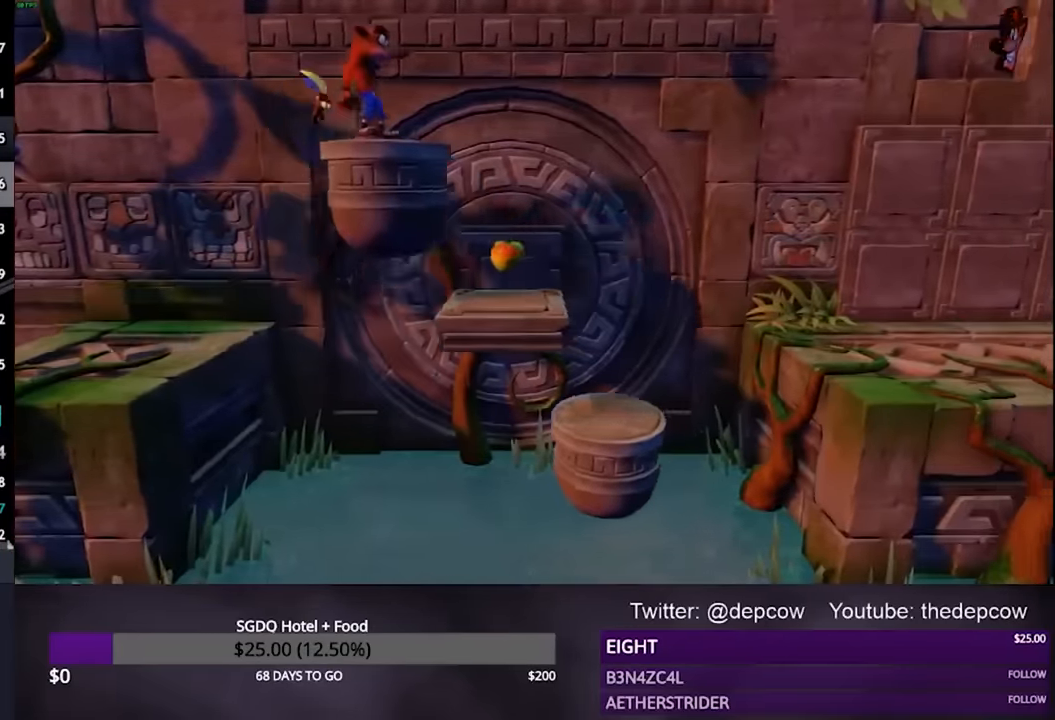
{"buttons": [], "left_stick": "center", "right_stick": "center", "events": []}
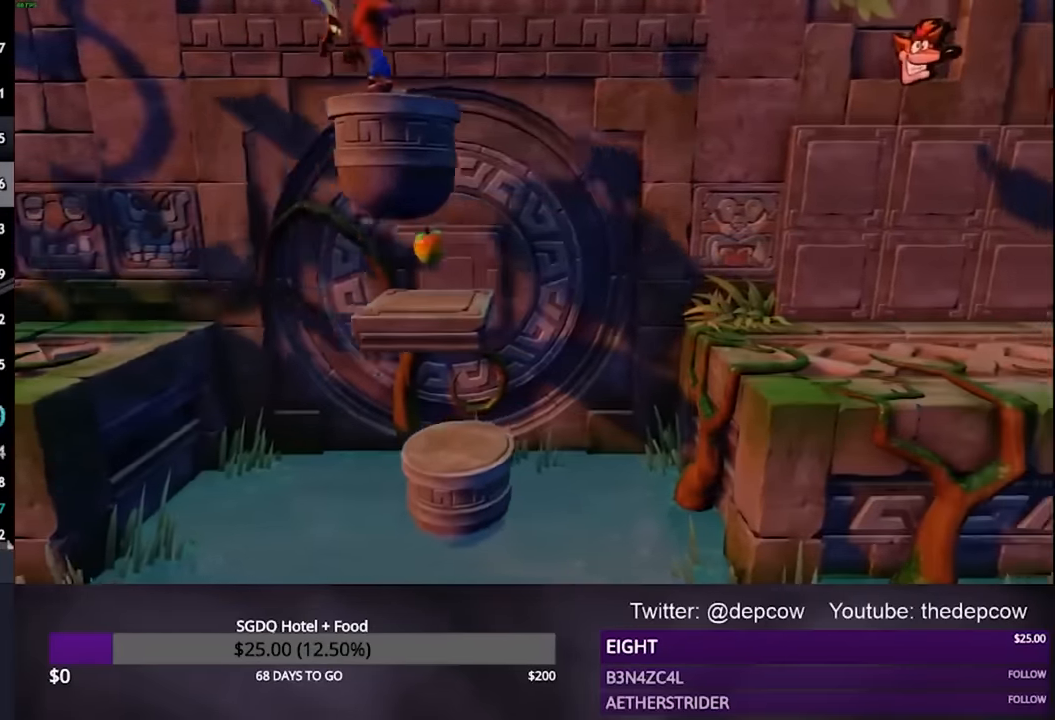
{"buttons": ["CROSS", "DPAD_RIGHT"], "left_stick": "center", "right_stick": "center", "events": [[33, "CROSS", "down"], [200, "DPAD_RIGHT", "down"]]}
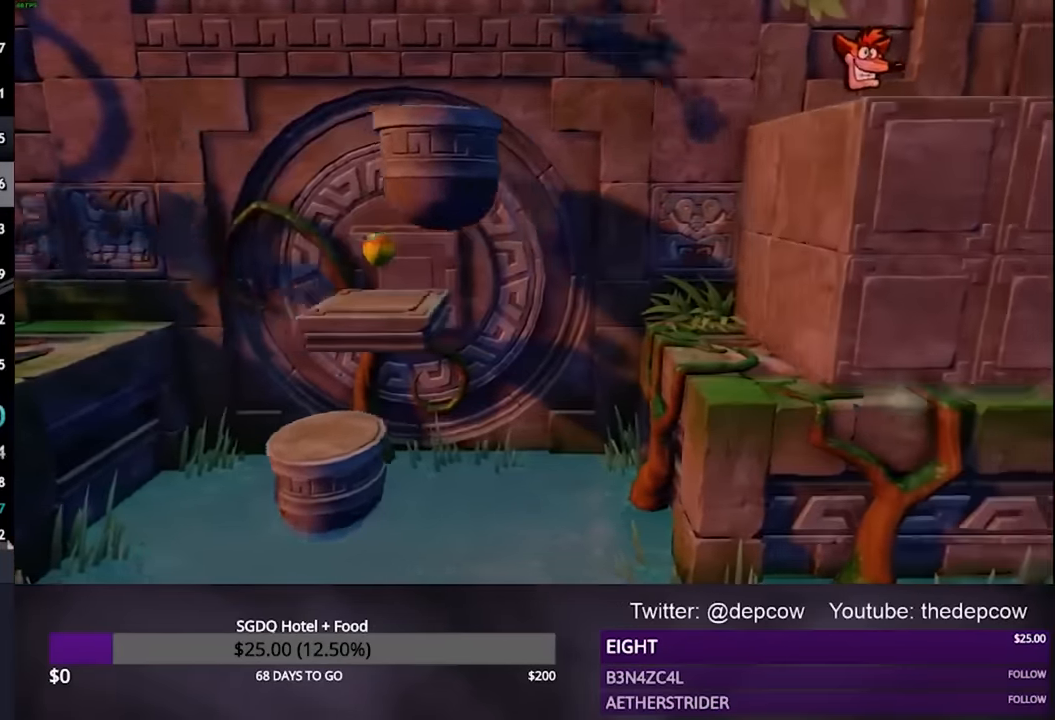
{"buttons": ["CROSS", "DPAD_RIGHT"], "left_stick": "center", "right_stick": "center", "events": [[100, "CROSS", "up"], [500, "CROSS", "down"]]}
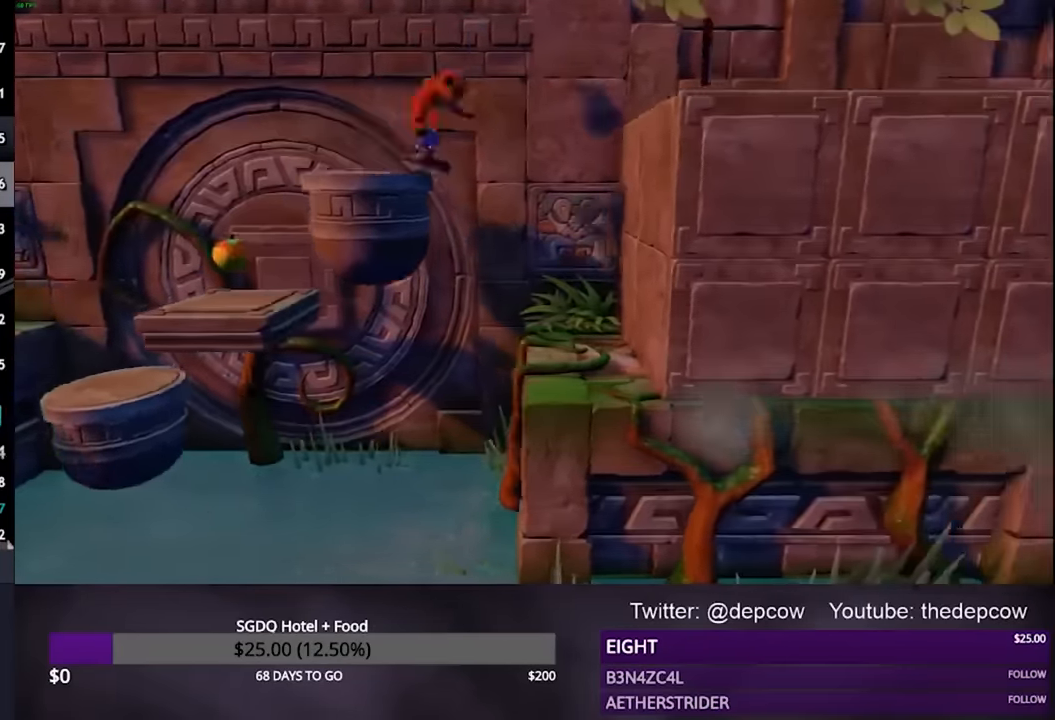
{"buttons": ["DPAD_RIGHT"], "left_stick": "center", "right_stick": "center", "events": [[100, "DPAD_UP", "down"], [267, "DPAD_UP", "up"], [433, "CROSS", "up"]]}
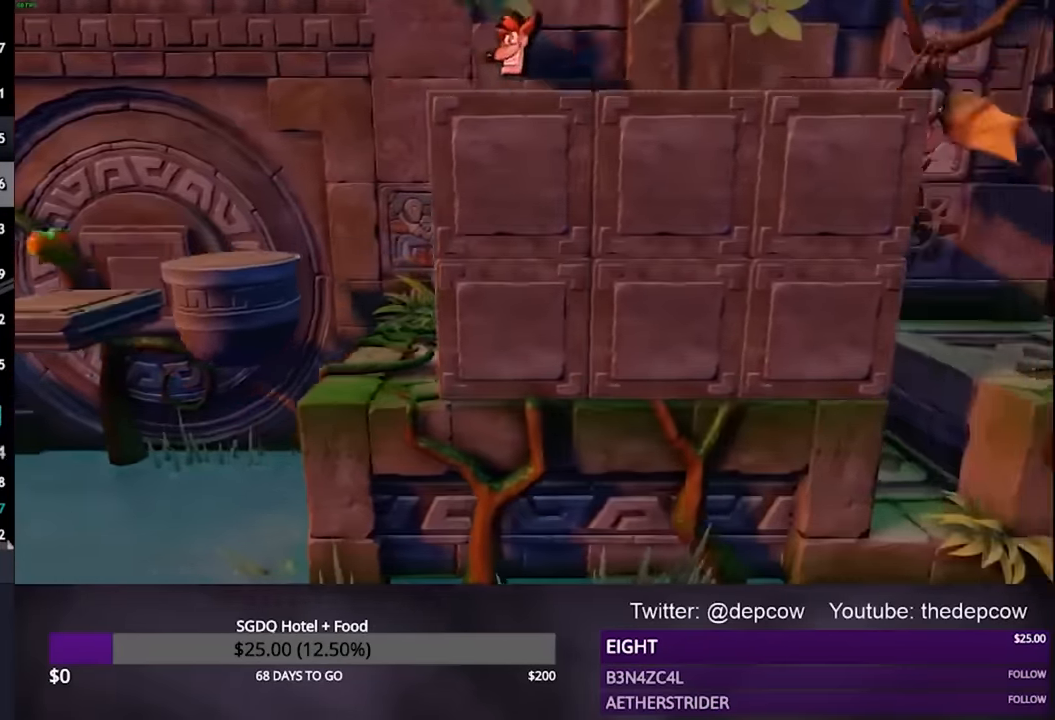
{"buttons": ["DPAD_RIGHT"], "left_stick": "center", "right_stick": "center", "events": [[333, "SQUARE", "down"], [500, "SQUARE", "up"]]}
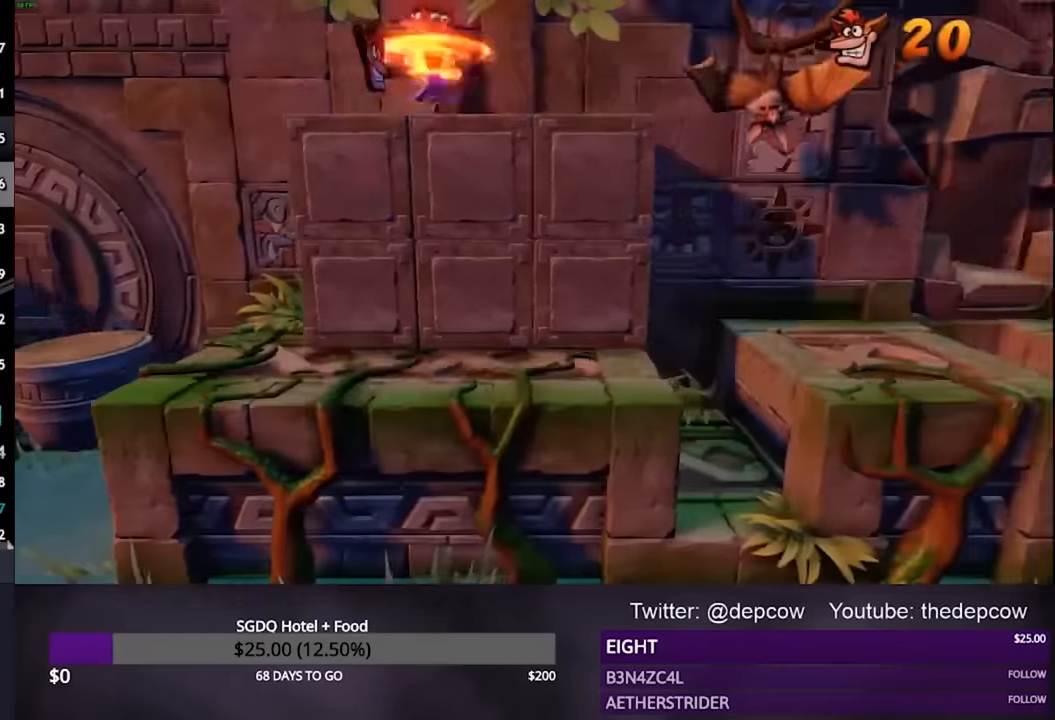
{"buttons": ["CROSS", "DPAD_RIGHT"], "left_stick": "center", "right_stick": "center", "events": [[100, "CROSS", "down"]]}
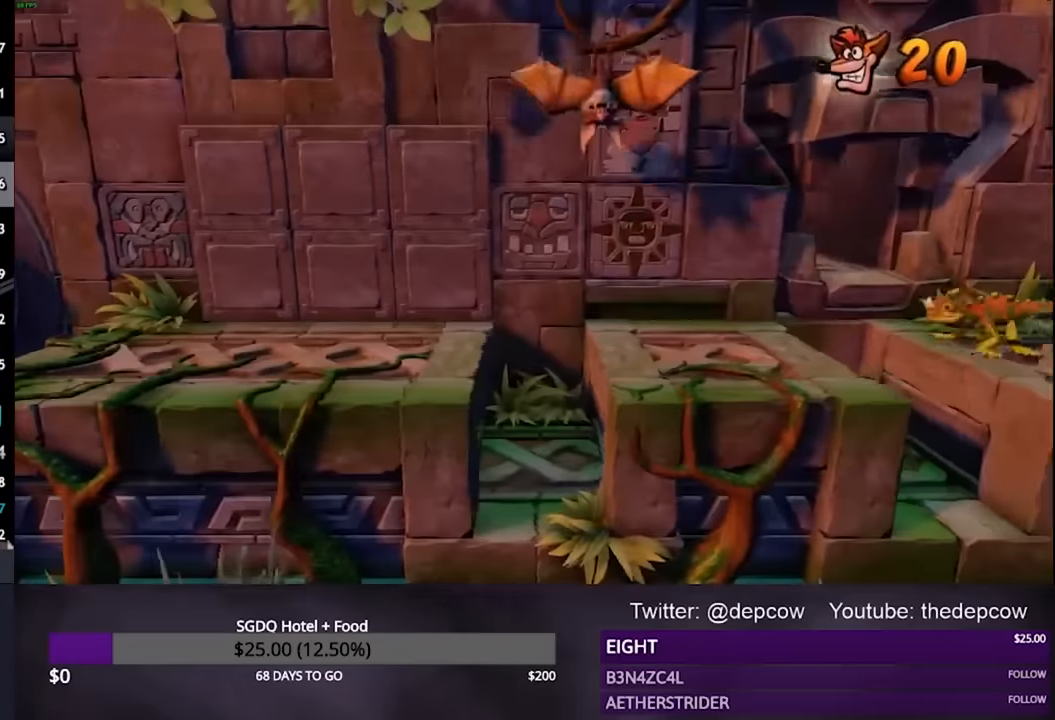
{"buttons": ["DPAD_RIGHT"], "left_stick": "center", "right_stick": "center", "events": [[133, "CROSS", "up"]]}
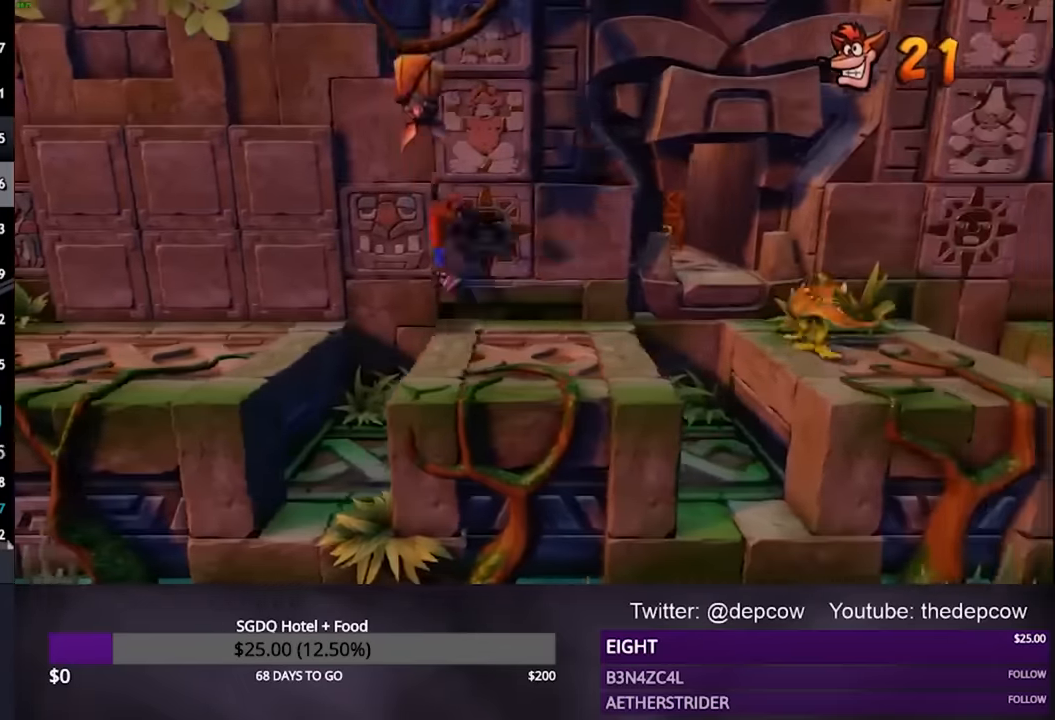
{"buttons": ["DPAD_RIGHT"], "left_stick": "center", "right_stick": "center", "events": []}
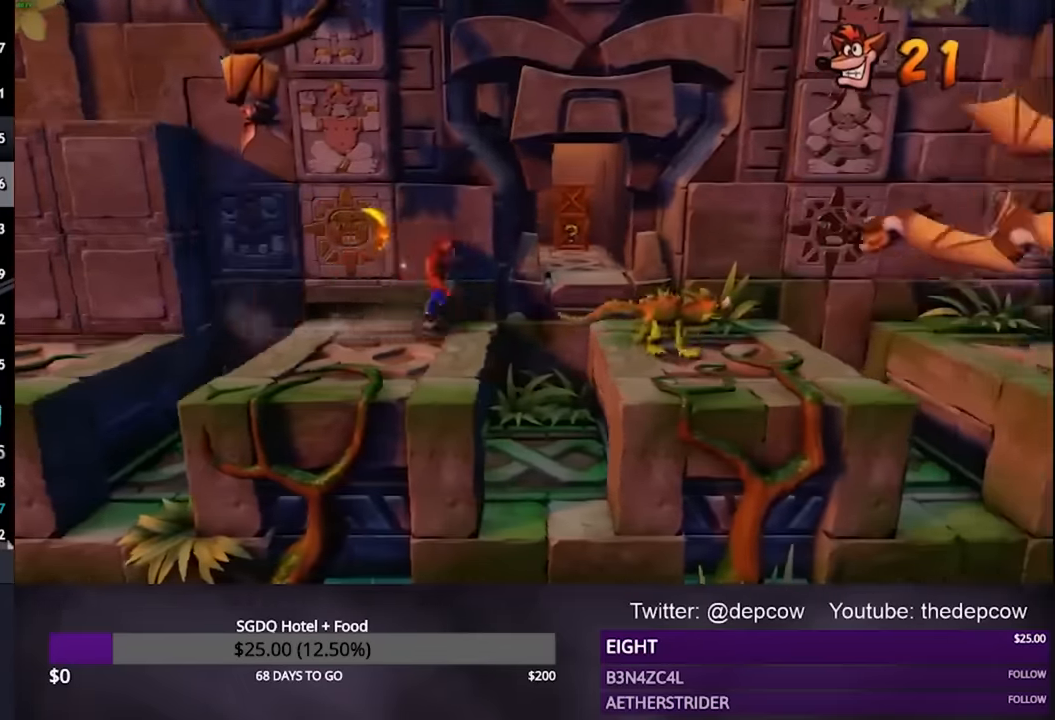
{"buttons": ["SQUARE", "DPAD_UP"], "left_stick": "center", "right_stick": "center", "events": [[100, "CROSS", "down"], [300, "CROSS", "up"], [300, "DPAD_UP", "down"], [300, "SQUARE", "down"], [366, "DPAD_RIGHT", "up"]]}
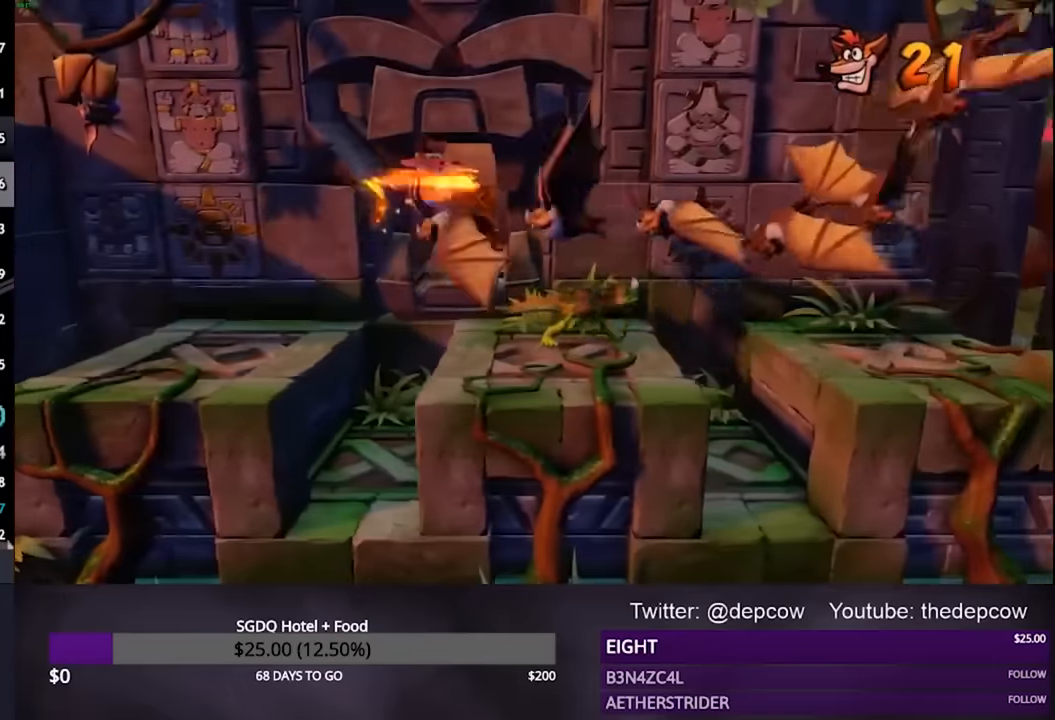
{"buttons": ["DPAD_UP"], "left_stick": "center", "right_stick": "center", "events": [[33, "SQUARE", "up"]]}
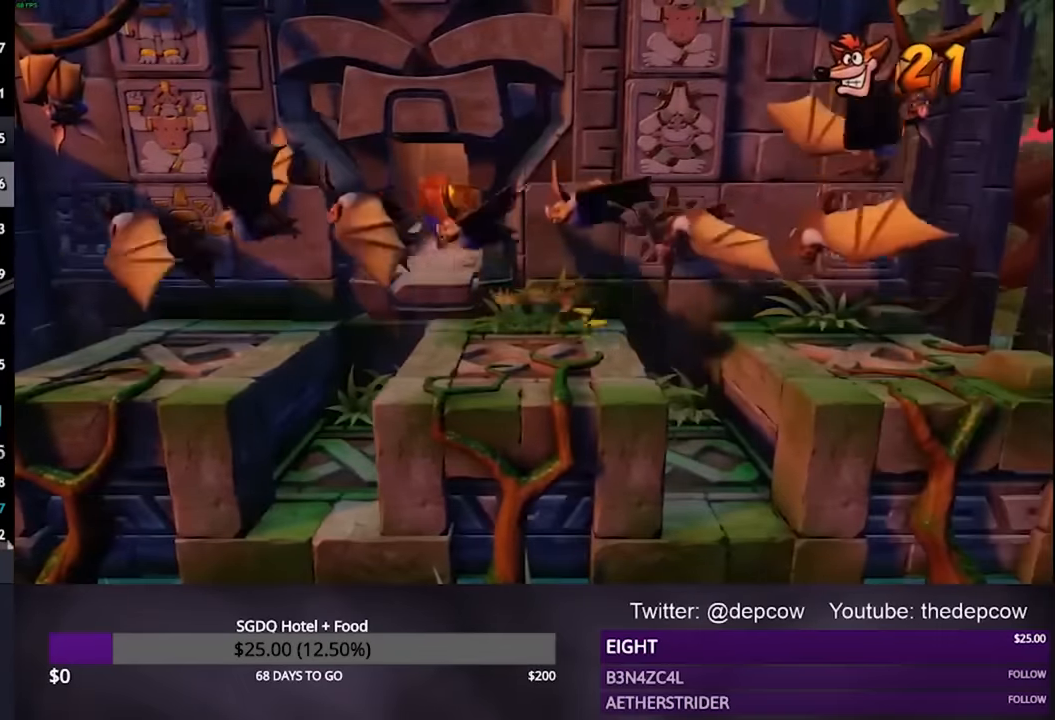
{"buttons": ["DPAD_DOWN"], "left_stick": "center", "right_stick": "center", "events": [[133, "SQUARE", "down"], [166, "DPAD_RIGHT", "down"], [266, "DPAD_UP", "up"], [300, "DPAD_DOWN", "down"], [400, "DPAD_RIGHT", "up"], [500, "SQUARE", "up"]]}
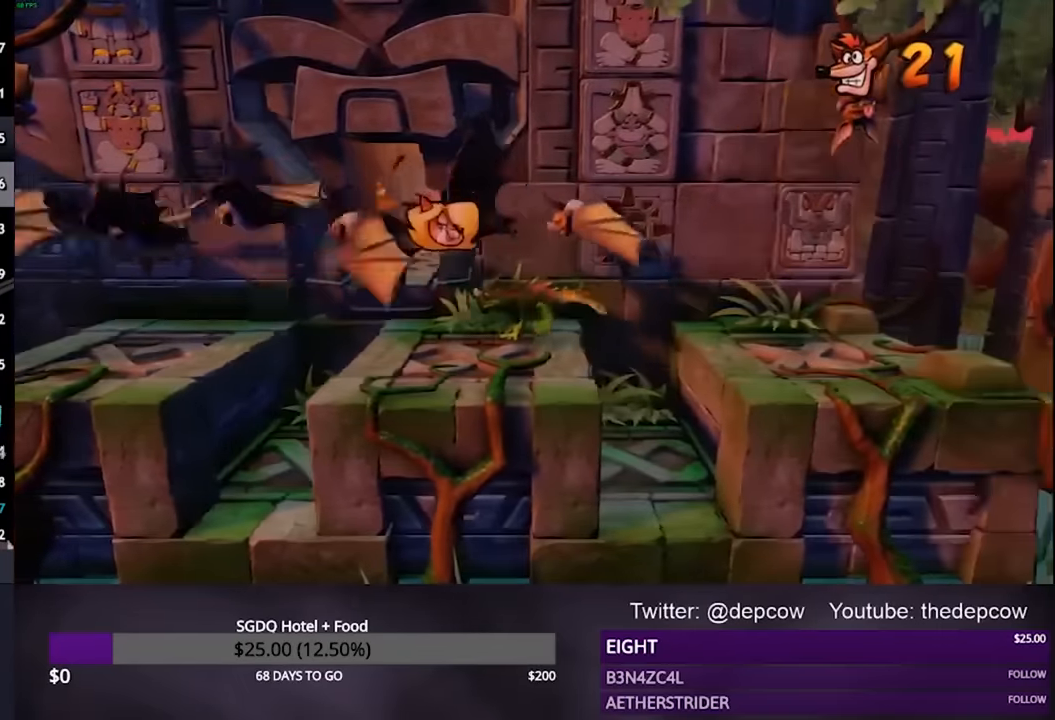
{"buttons": ["SQUARE", "DPAD_DOWN", "DPAD_RIGHT"], "left_stick": "center", "right_stick": "center", "events": [[466, "DPAD_RIGHT", "down"], [500, "SQUARE", "down"]]}
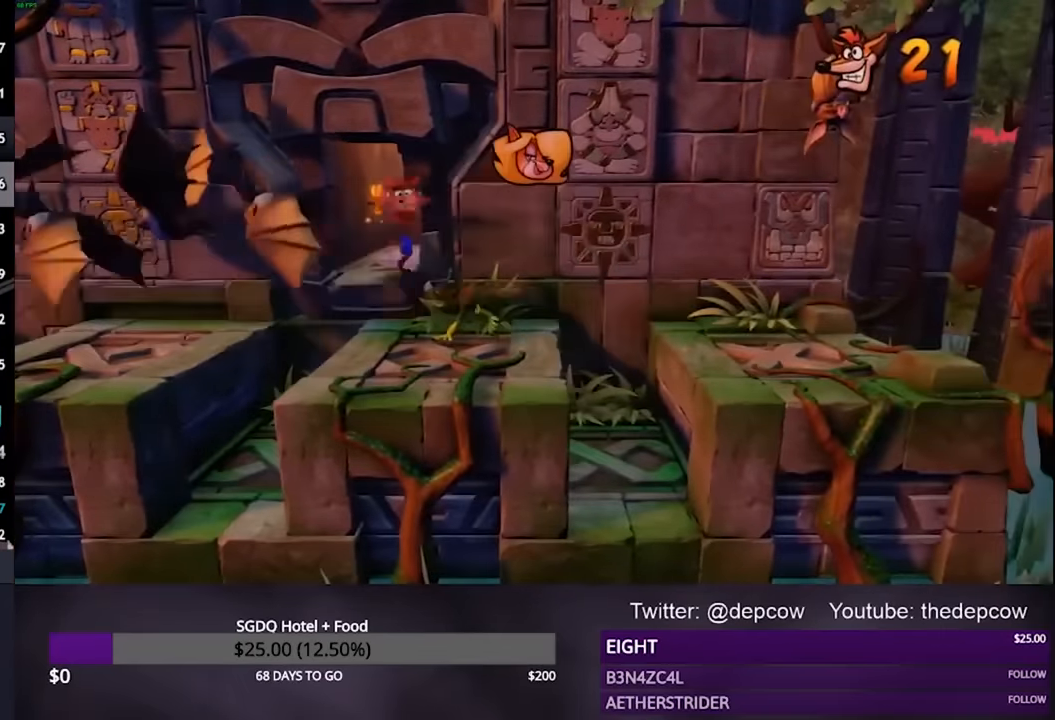
{"buttons": ["DPAD_RIGHT"], "left_stick": "center", "right_stick": "center", "events": [[233, "DPAD_DOWN", "up"], [333, "SQUARE", "up"]]}
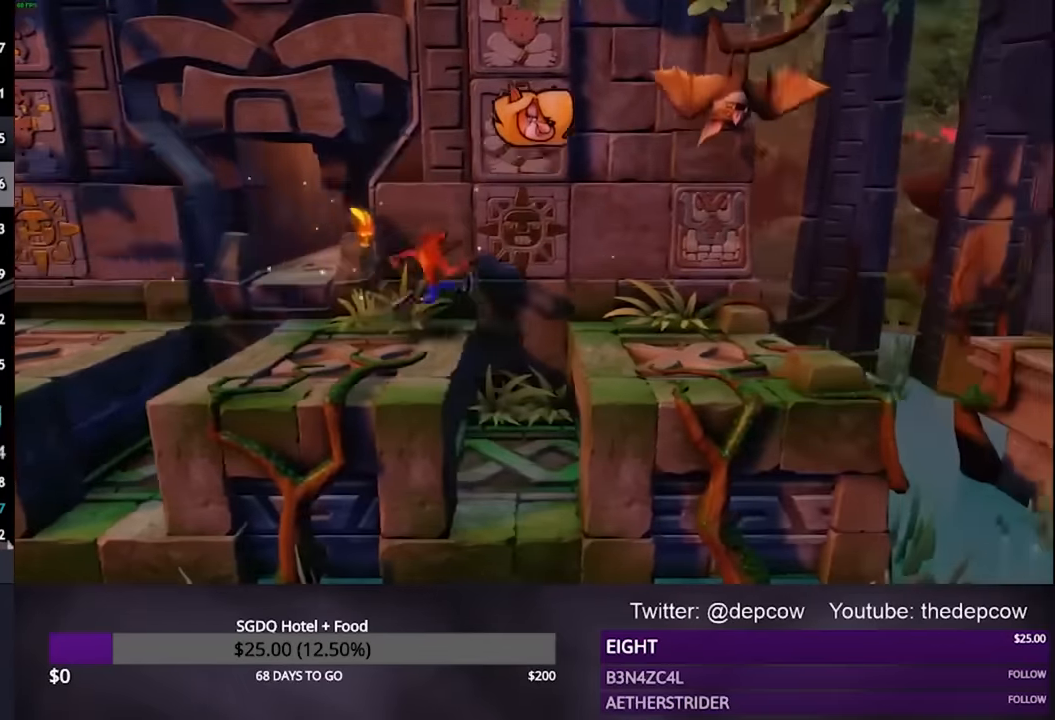
{"buttons": ["DPAD_RIGHT"], "left_stick": "center", "right_stick": "center", "events": [[66, "CROSS", "down"], [66, "DPAD_DOWN", "down"], [233, "DPAD_DOWN", "up"], [266, "CROSS", "up"]]}
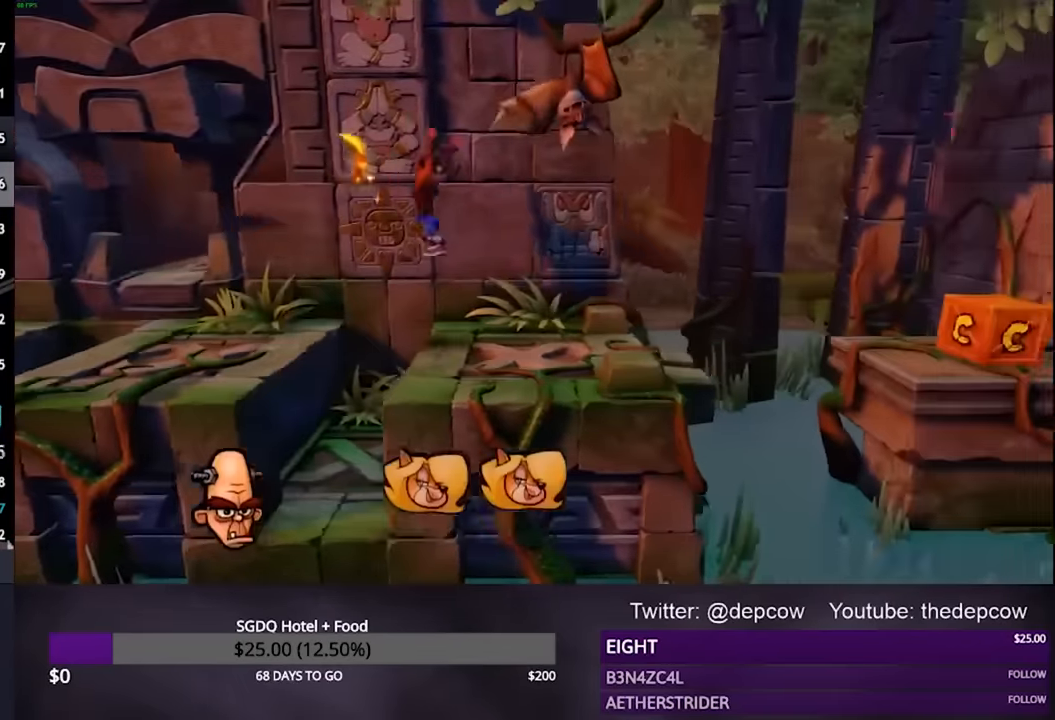
{"buttons": ["DPAD_DOWN", "DPAD_RIGHT"], "left_stick": "center", "right_stick": "center", "events": [[433, "DPAD_DOWN", "down"]]}
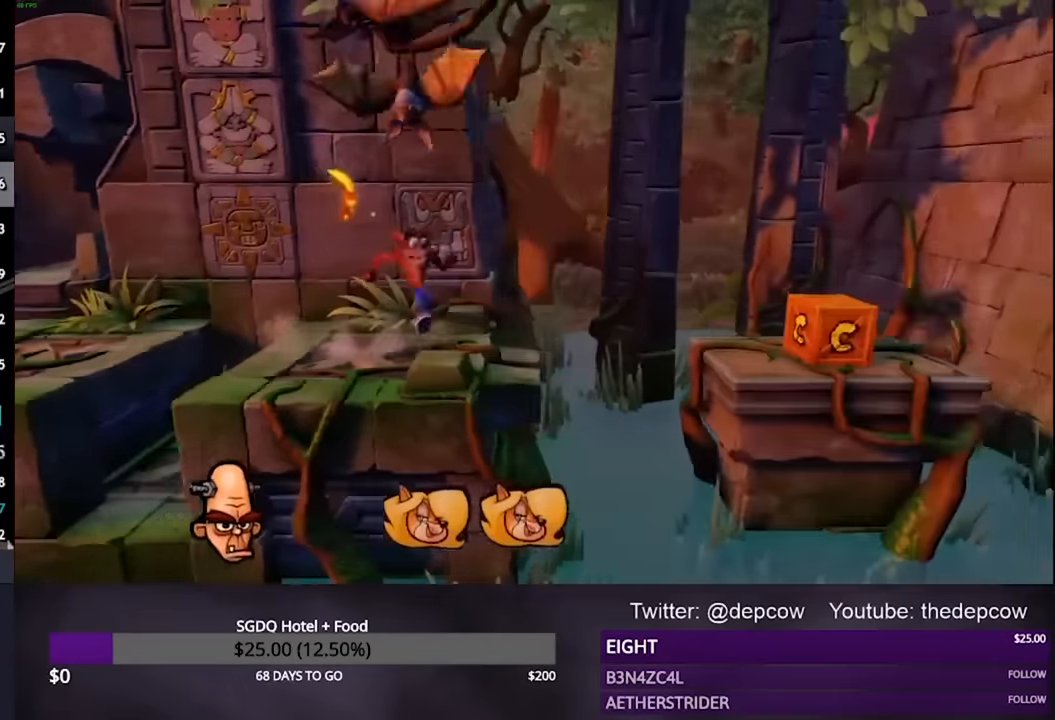
{"buttons": ["CROSS", "DPAD_RIGHT"], "left_stick": "center", "right_stick": "center", "events": [[66, "DPAD_DOWN", "up"], [366, "CROSS", "down"]]}
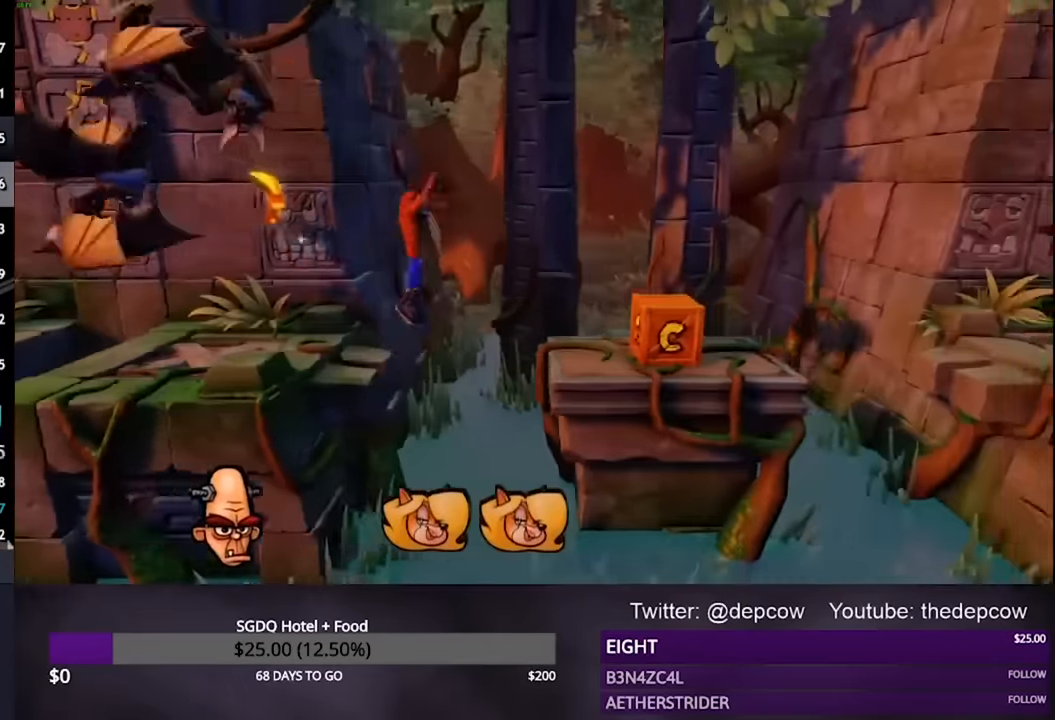
{"buttons": ["DPAD_RIGHT"], "left_stick": "center", "right_stick": "center", "events": [[133, "CROSS", "up"], [300, "SQUARE", "down"], [500, "SQUARE", "up"]]}
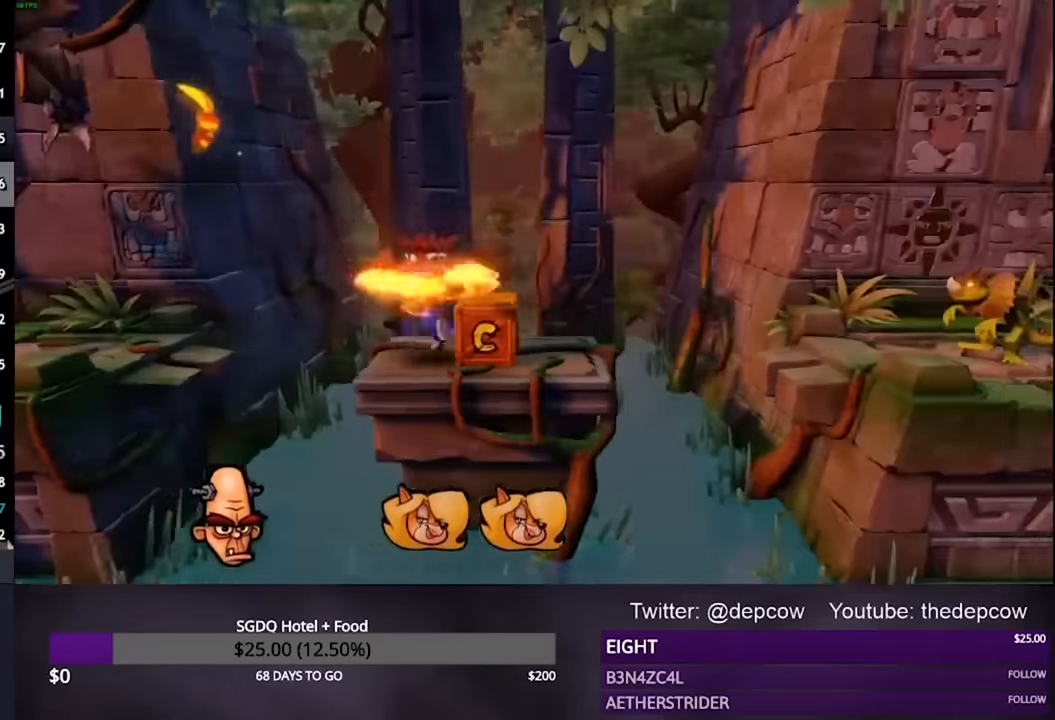
{"buttons": ["DPAD_RIGHT"], "left_stick": "center", "right_stick": "center", "events": []}
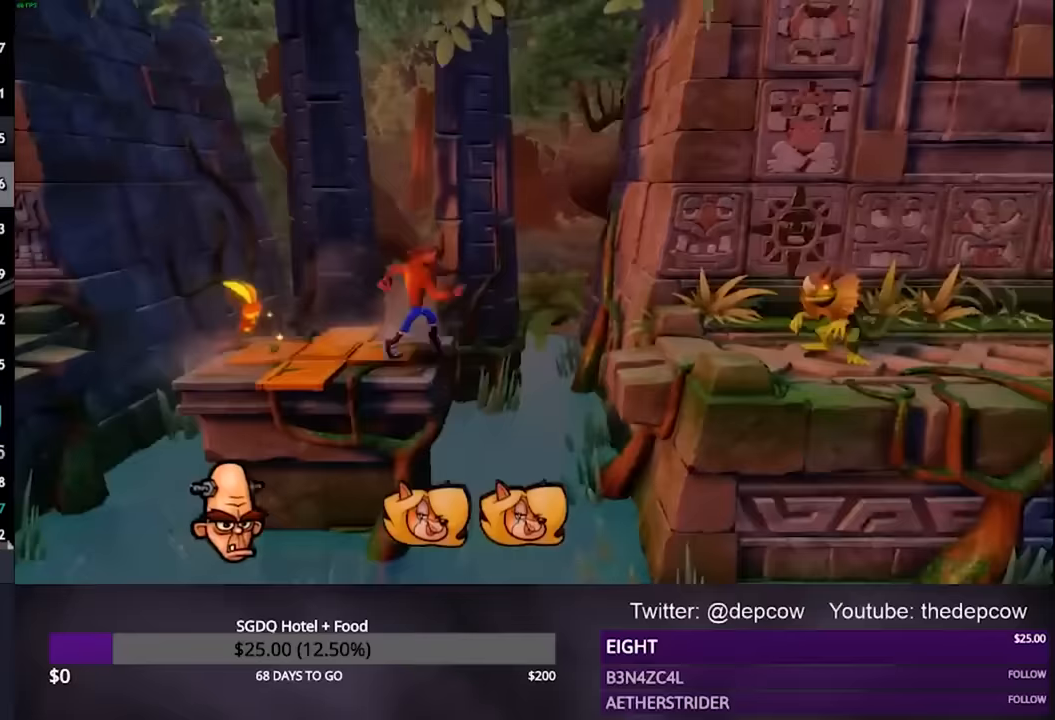
{"buttons": ["DPAD_RIGHT"], "left_stick": "center", "right_stick": "center", "events": [[100, "CROSS", "down"], [467, "CROSS", "up"]]}
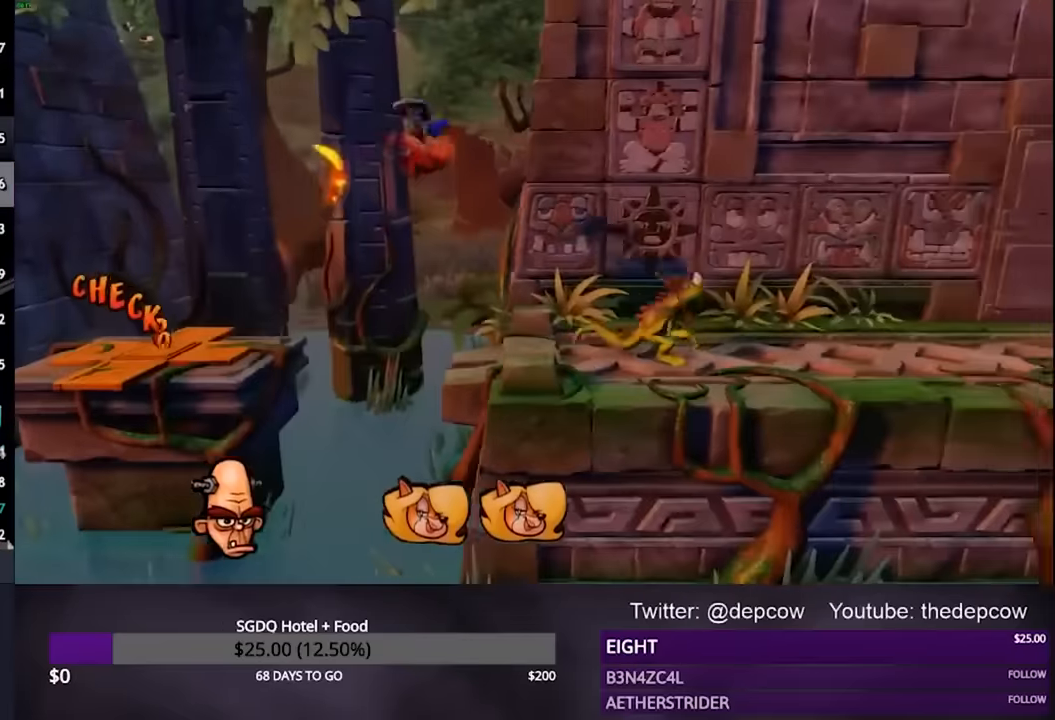
{"buttons": ["DPAD_RIGHT"], "left_stick": "center", "right_stick": "center", "events": []}
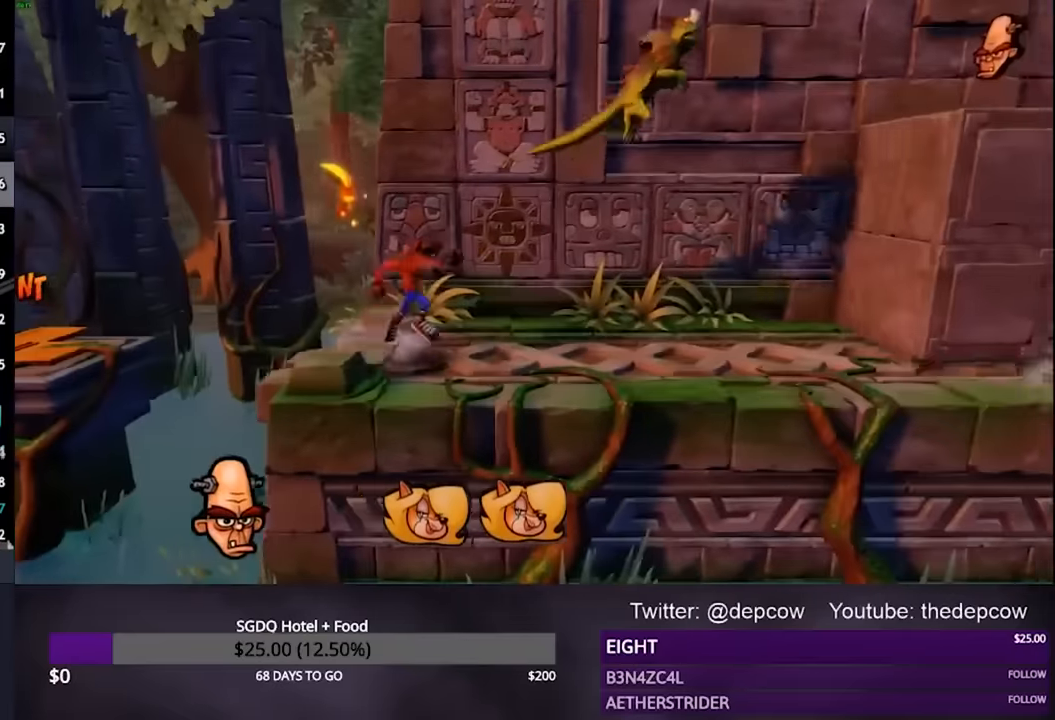
{"buttons": ["DPAD_RIGHT"], "left_stick": "center", "right_stick": "center", "events": []}
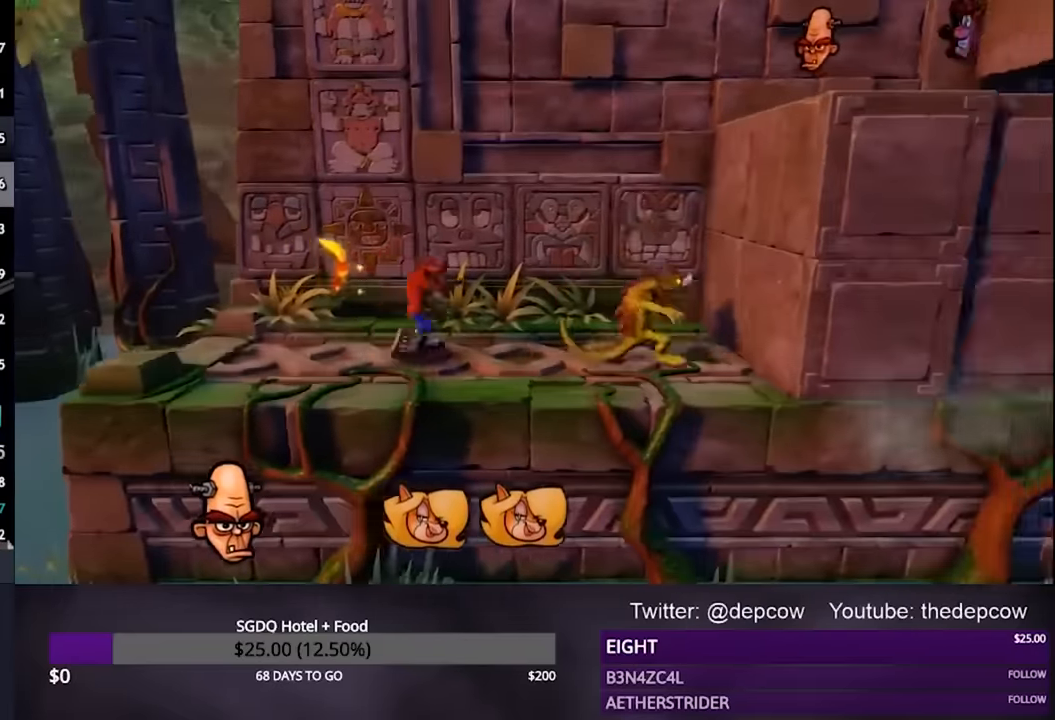
{"buttons": ["CROSS", "DPAD_RIGHT"], "left_stick": "center", "right_stick": "center", "events": [[67, "CROSS", "down"]]}